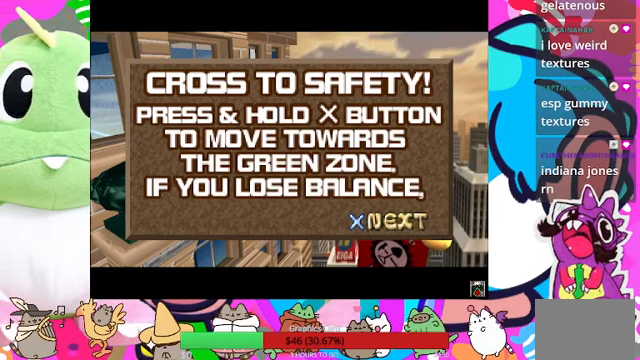
Gameplay with a controller (PlayStation layout); each line is a JSON object with the inputs held at the frame after it. "events" lists button and stick changes between this image and that frame as [ms after this image, input, new state], when the widget could be followed in between. Not read: L3 R3.
{"buttons": [], "left_stick": "center", "right_stick": "center", "events": [[33, "CROSS", "down"], [133, "CROSS", "up"]]}
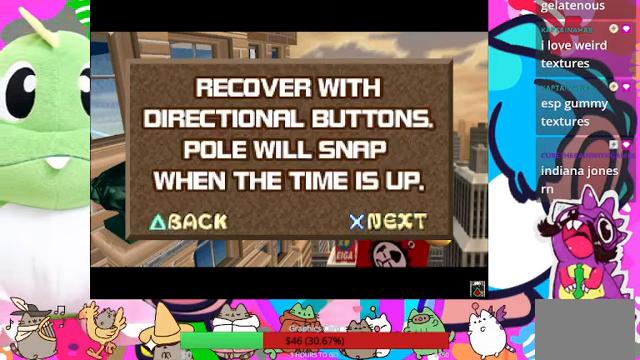
{"buttons": [], "left_stick": "center", "right_stick": "center", "events": []}
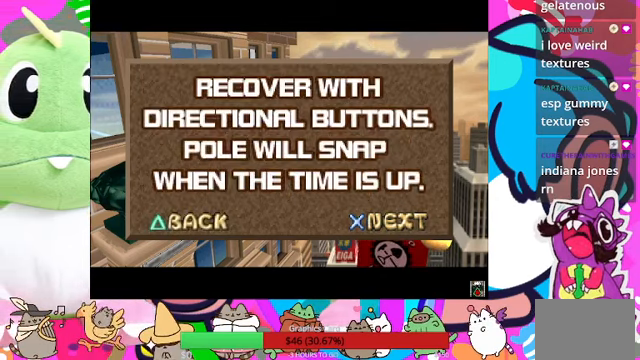
{"buttons": [], "left_stick": "center", "right_stick": "center", "events": []}
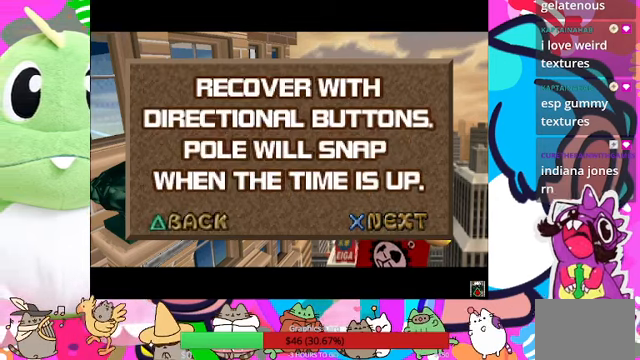
{"buttons": [], "left_stick": "center", "right_stick": "center", "events": []}
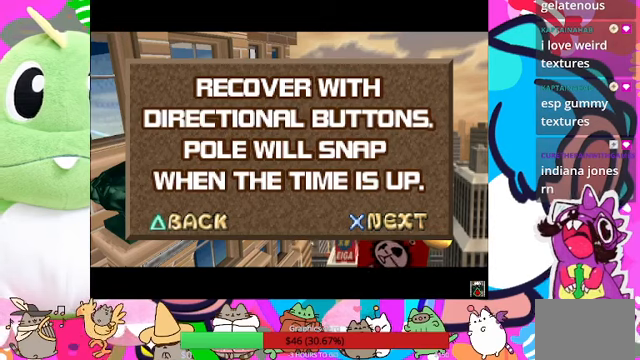
{"buttons": [], "left_stick": "center", "right_stick": "center", "events": []}
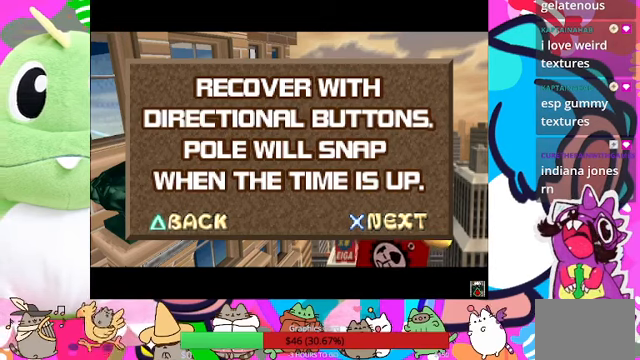
{"buttons": [], "left_stick": "center", "right_stick": "center", "events": []}
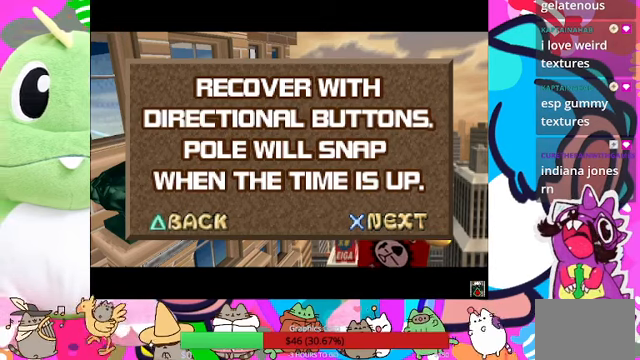
{"buttons": [], "left_stick": "center", "right_stick": "center", "events": []}
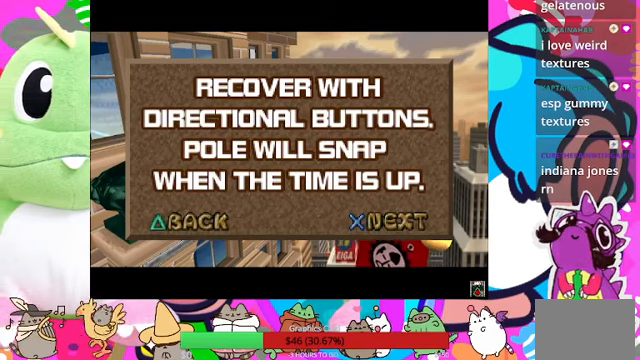
{"buttons": [], "left_stick": "center", "right_stick": "center", "events": [[267, "CROSS", "down"], [434, "CROSS", "up"]]}
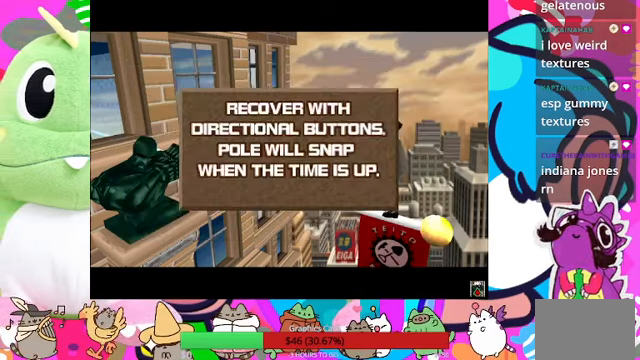
{"buttons": [], "left_stick": "center", "right_stick": "center", "events": []}
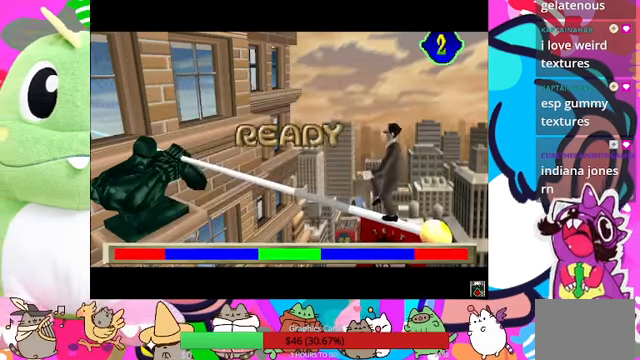
{"buttons": ["CROSS"], "left_stick": "center", "right_stick": "center", "events": [[367, "CROSS", "down"]]}
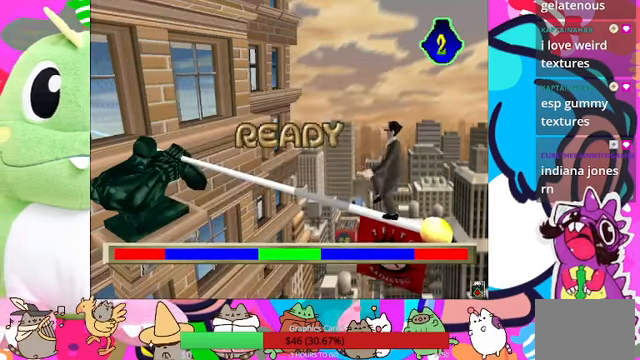
{"buttons": ["CROSS"], "left_stick": "center", "right_stick": "center", "events": []}
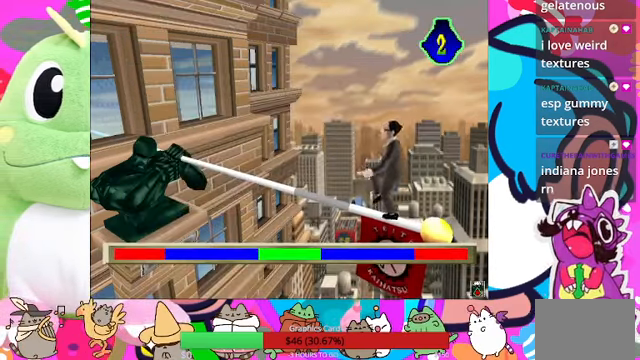
{"buttons": ["CROSS"], "left_stick": "center", "right_stick": "center", "events": []}
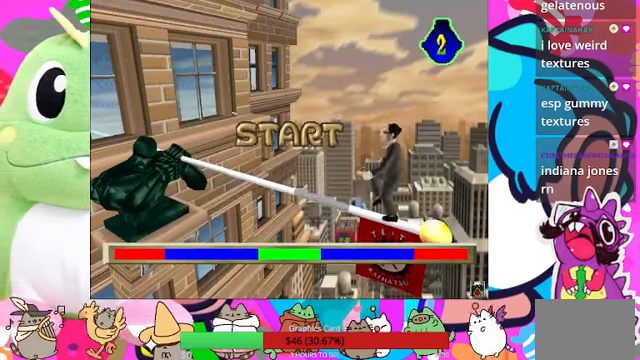
{"buttons": ["CROSS", "DPAD_LEFT"], "left_stick": "center", "right_stick": "center", "events": [[500, "DPAD_LEFT", "down"]]}
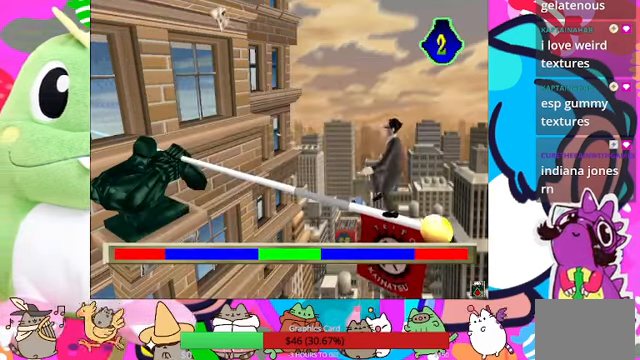
{"buttons": ["CROSS"], "left_stick": "center", "right_stick": "center", "events": [[467, "DPAD_LEFT", "up"]]}
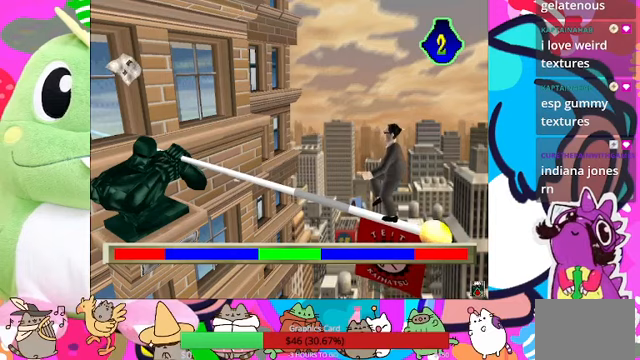
{"buttons": ["CROSS", "DPAD_LEFT"], "left_stick": "center", "right_stick": "center", "events": [[500, "DPAD_LEFT", "down"]]}
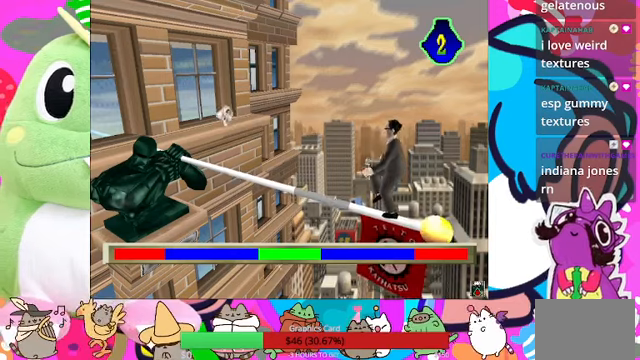
{"buttons": ["CROSS", "DPAD_LEFT"], "left_stick": "center", "right_stick": "center", "events": []}
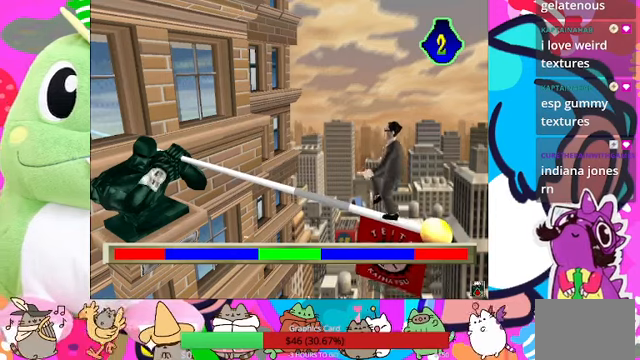
{"buttons": ["CROSS", "DPAD_LEFT"], "left_stick": "center", "right_stick": "center", "events": [[200, "DPAD_LEFT", "up"], [467, "DPAD_LEFT", "down"]]}
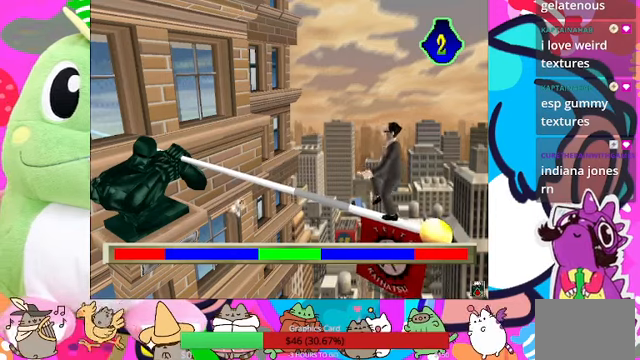
{"buttons": ["DPAD_LEFT"], "left_stick": "center", "right_stick": "center", "events": [[100, "CROSS", "up"]]}
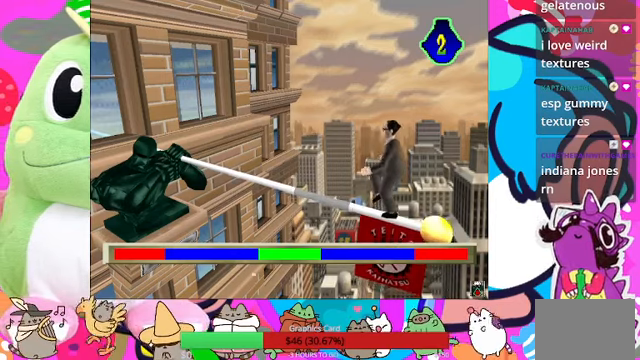
{"buttons": ["CROSS"], "left_stick": "center", "right_stick": "center"}
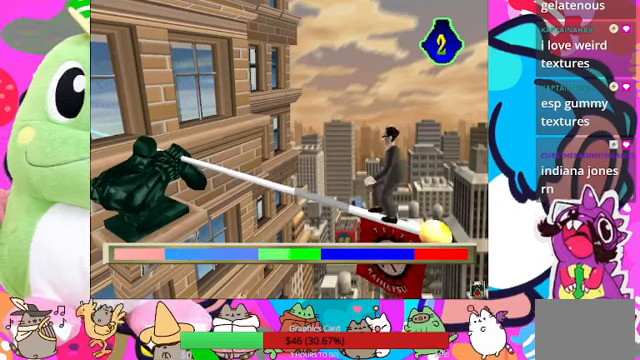
{"buttons": [], "left_stick": "center", "right_stick": "center", "events": [[200, "CROSS", "up"]]}
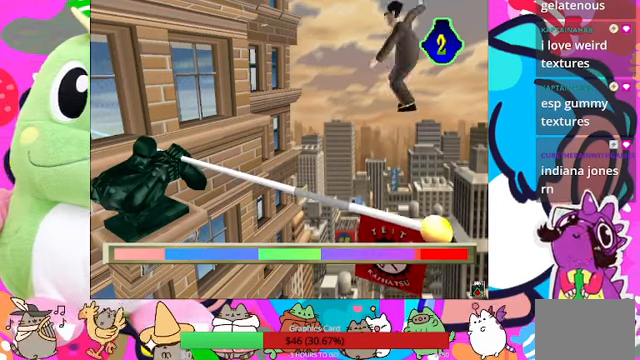
{"buttons": [], "left_stick": "center", "right_stick": "center", "events": []}
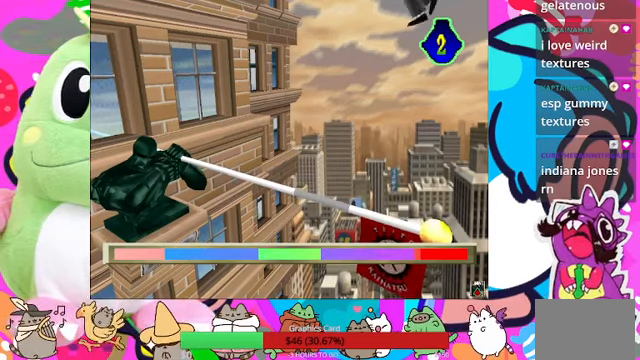
{"buttons": [], "left_stick": "center", "right_stick": "center", "events": []}
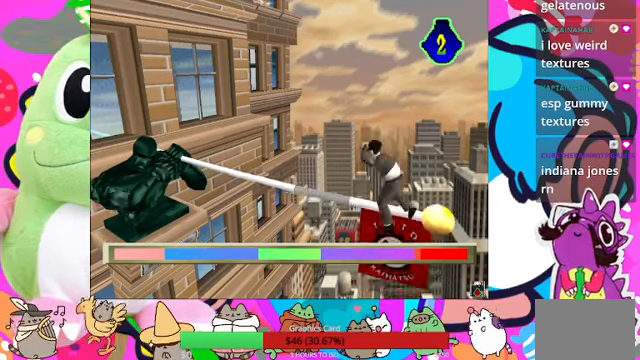
{"buttons": [], "left_stick": "center", "right_stick": "center", "events": []}
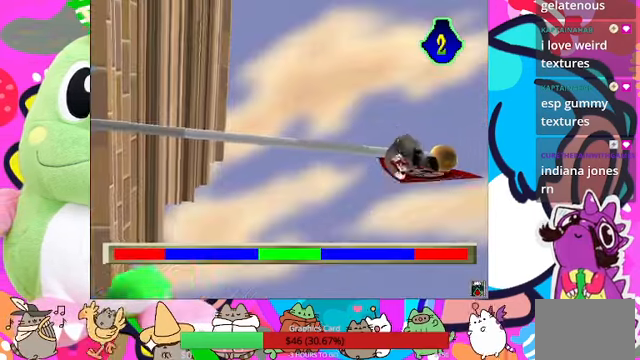
{"buttons": [], "left_stick": "center", "right_stick": "center", "events": []}
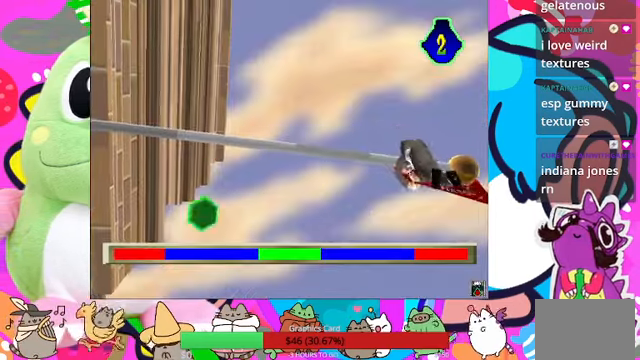
{"buttons": [], "left_stick": "center", "right_stick": "center", "events": []}
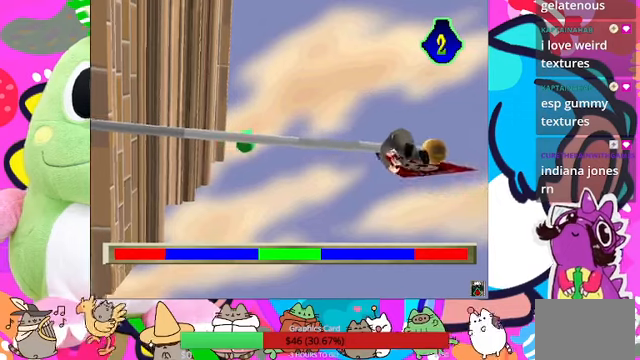
{"buttons": [], "left_stick": "center", "right_stick": "center", "events": []}
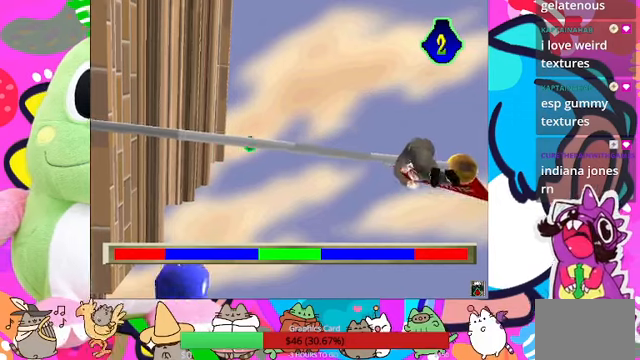
{"buttons": [], "left_stick": "center", "right_stick": "center", "events": []}
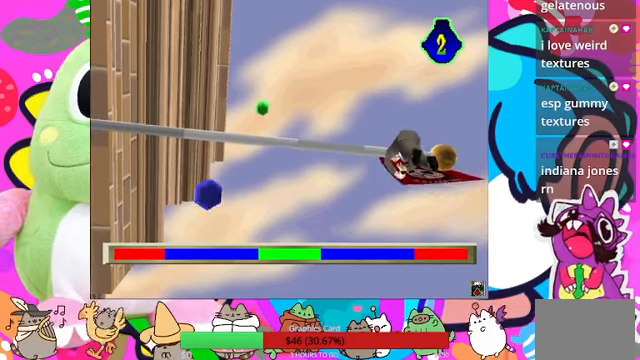
{"buttons": [], "left_stick": "center", "right_stick": "center", "events": []}
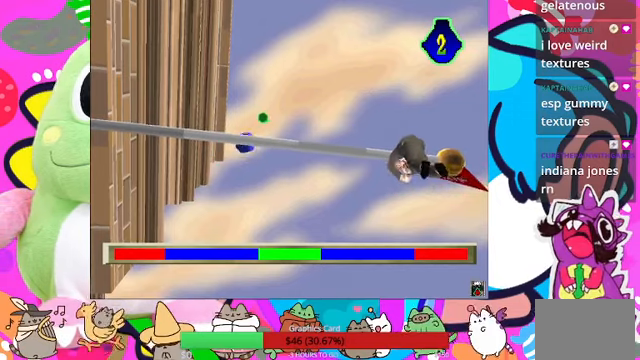
{"buttons": ["DPAD_UP"], "left_stick": "center", "right_stick": "center", "events": [[300, "DPAD_UP", "down"]]}